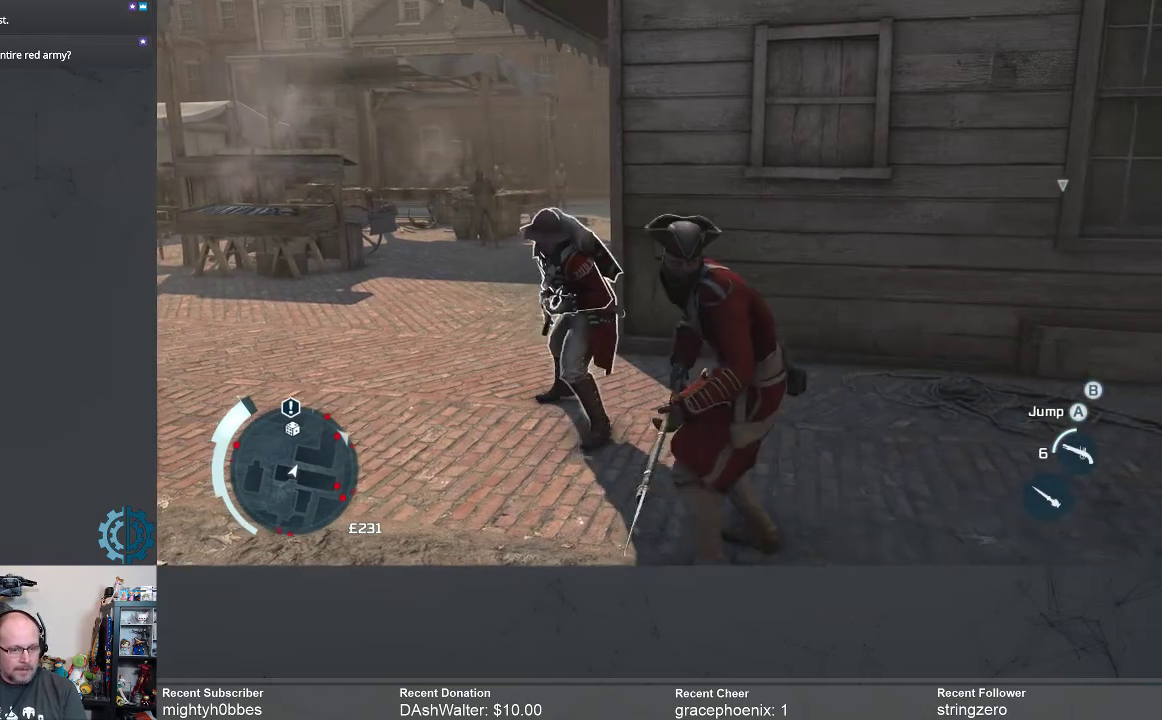
Gameplay with a controller (Xbox layout); each line is a JSON object with the inputs held at the frame after it. "events" lists button and stick changes between this image and that frame as [ms after this image, input, new state], when the widget could be followed in between.
{"buttons": ["B", "R2"], "left_stick": "up-left", "right_stick": "center", "events": [[33, "A", "down"], [100, "A", "up"], [133, "left_stick", "up-left"], [333, "A", "down"], [400, "A", "up"], [500, "B", "down"]]}
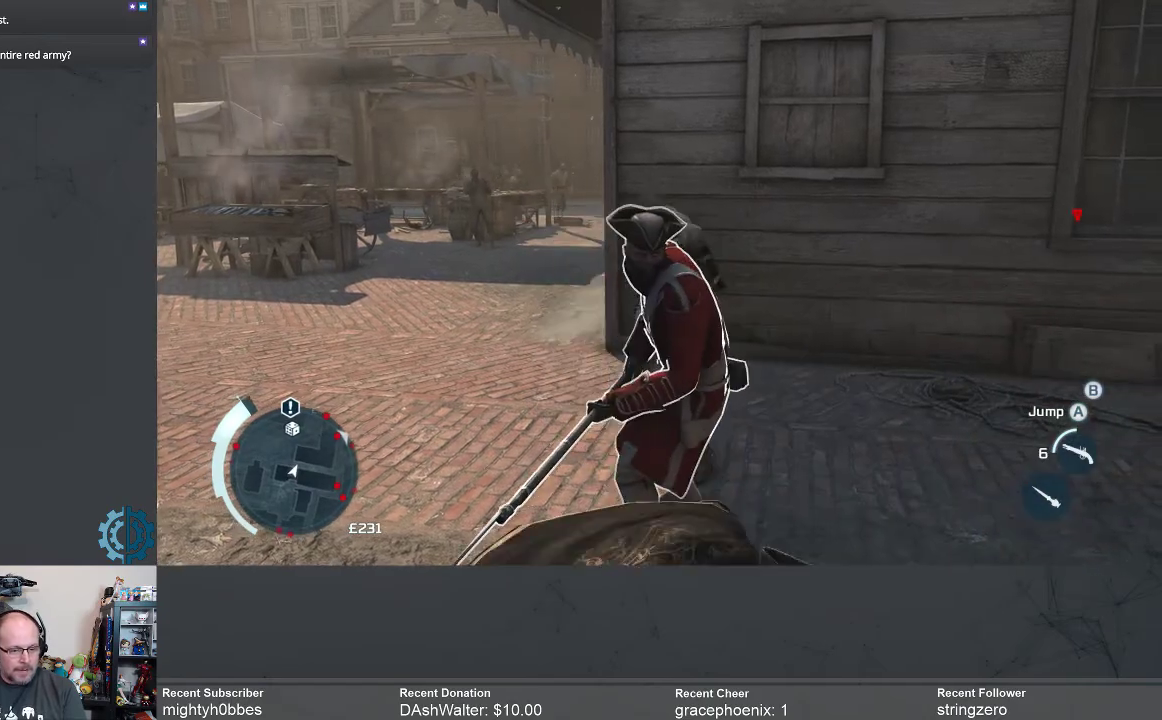
{"buttons": ["R2"], "left_stick": "up-left", "right_stick": "center", "events": [[100, "B", "up"], [167, "B", "down"], [267, "B", "up"], [367, "A", "down"], [433, "A", "up"]]}
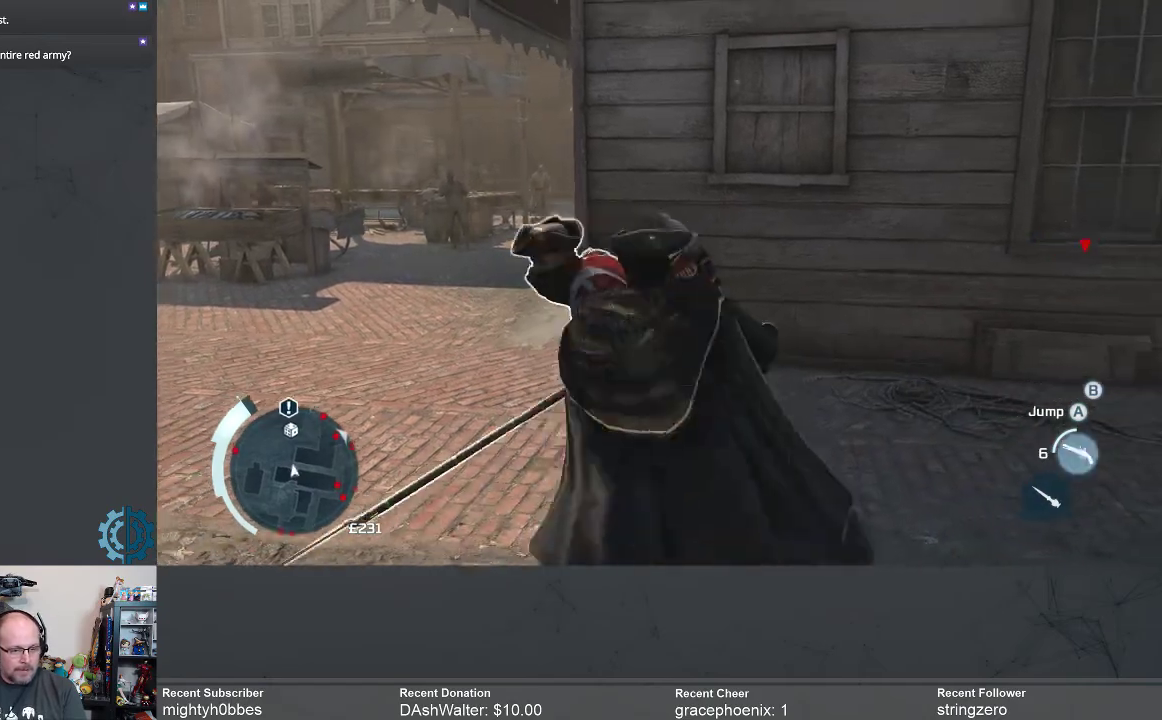
{"buttons": ["A", "R2"], "left_stick": "up-left", "right_stick": "center", "events": [[33, "A", "down"], [100, "A", "up"], [167, "A", "down"], [267, "A", "up"], [333, "A", "down"], [400, "A", "up"], [467, "A", "down"]]}
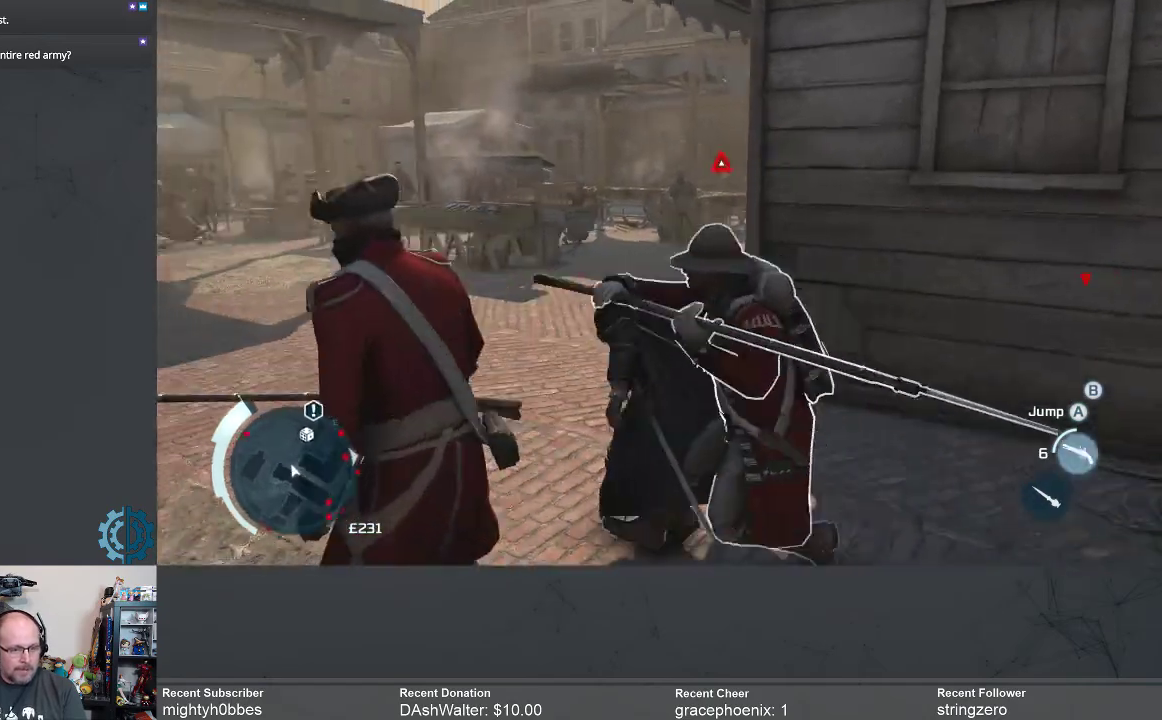
{"buttons": ["A", "R2"], "left_stick": "up", "right_stick": "center", "events": [[67, "left_stick", "up"], [100, "A", "up"], [200, "A", "down"]]}
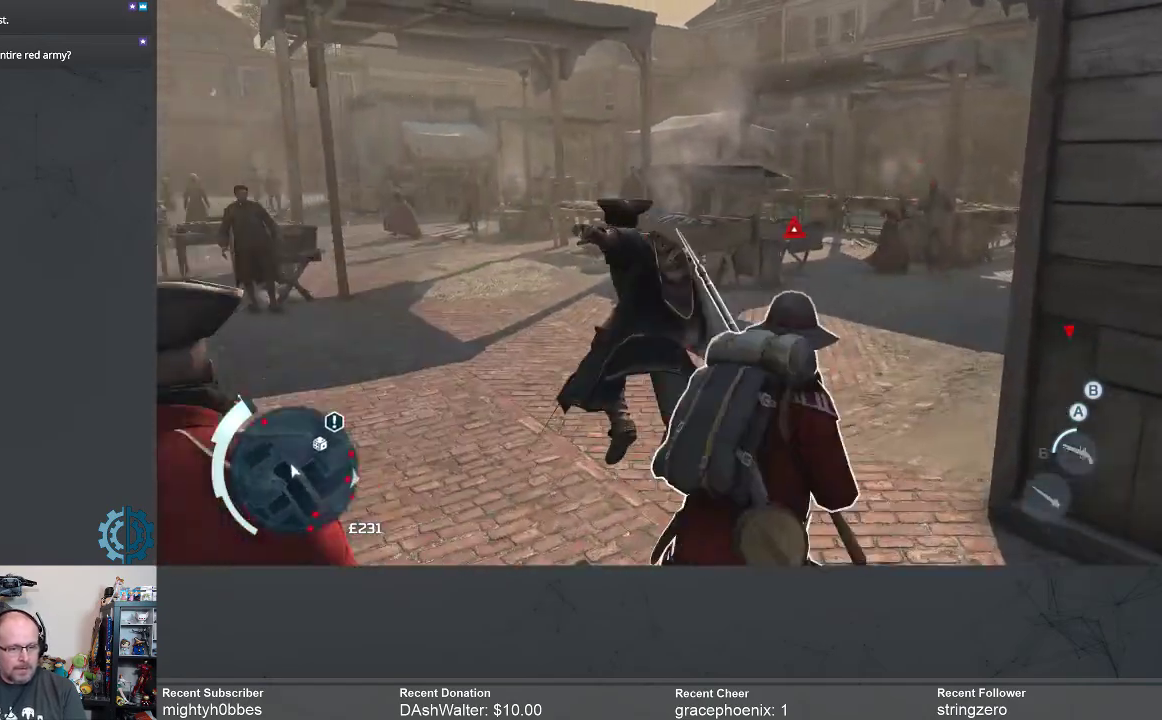
{"buttons": ["R2"], "left_stick": "up-left", "right_stick": "center", "events": [[100, "left_stick", "up-right"], [400, "A", "up"], [500, "left_stick", "up-left"]]}
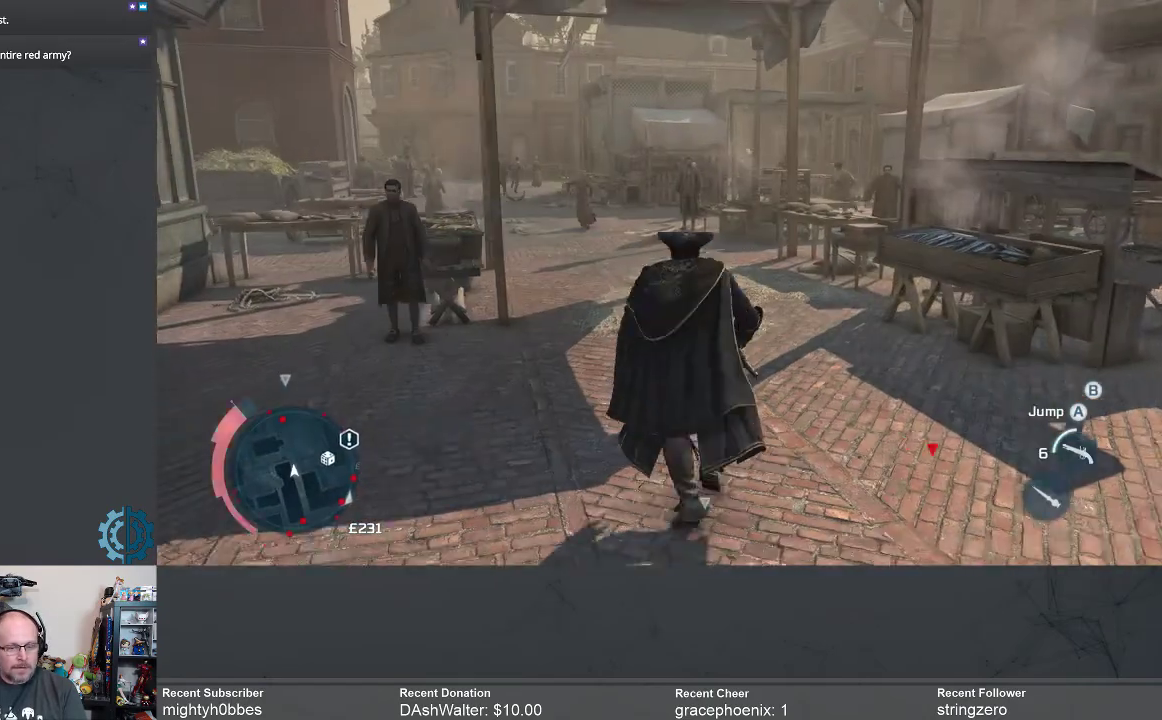
{"buttons": ["A", "R2"], "left_stick": "up", "right_stick": "center", "events": [[67, "A", "down"], [133, "A", "up"], [167, "left_stick", "up"], [233, "A", "down"]]}
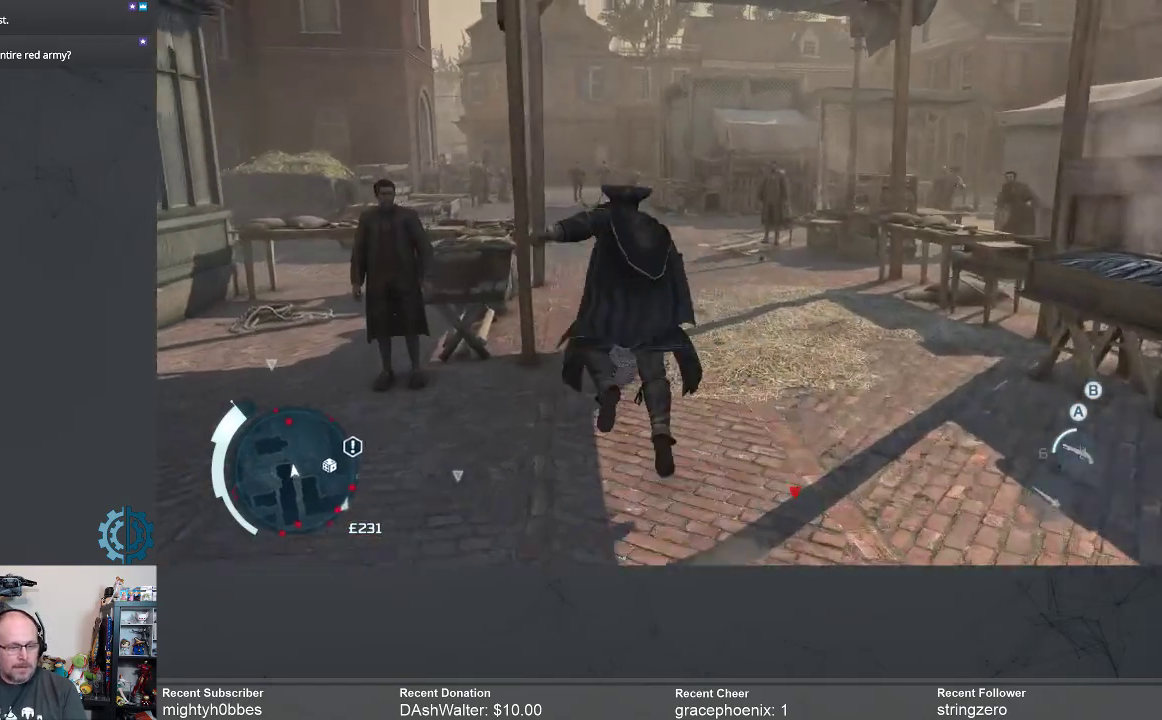
{"buttons": ["A", "R2"], "left_stick": "up-right", "right_stick": "center", "events": [[333, "left_stick", "up-right"]]}
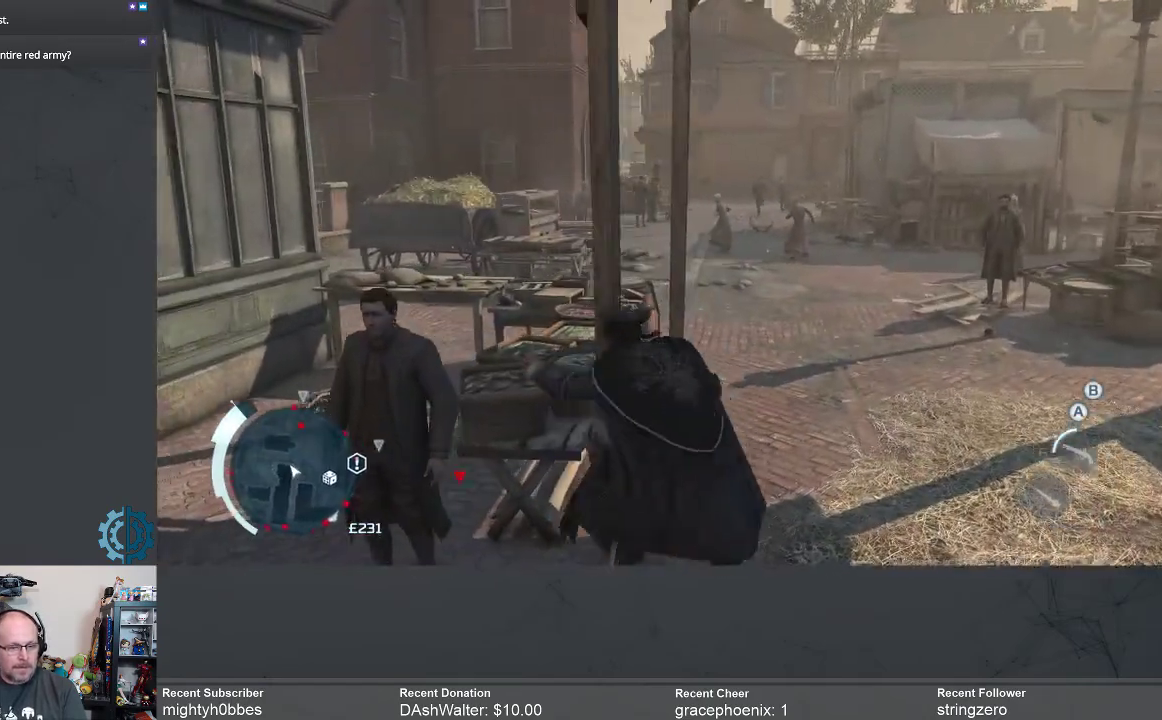
{"buttons": ["R2"], "left_stick": "up-right", "right_stick": "center", "events": [[367, "A", "up"]]}
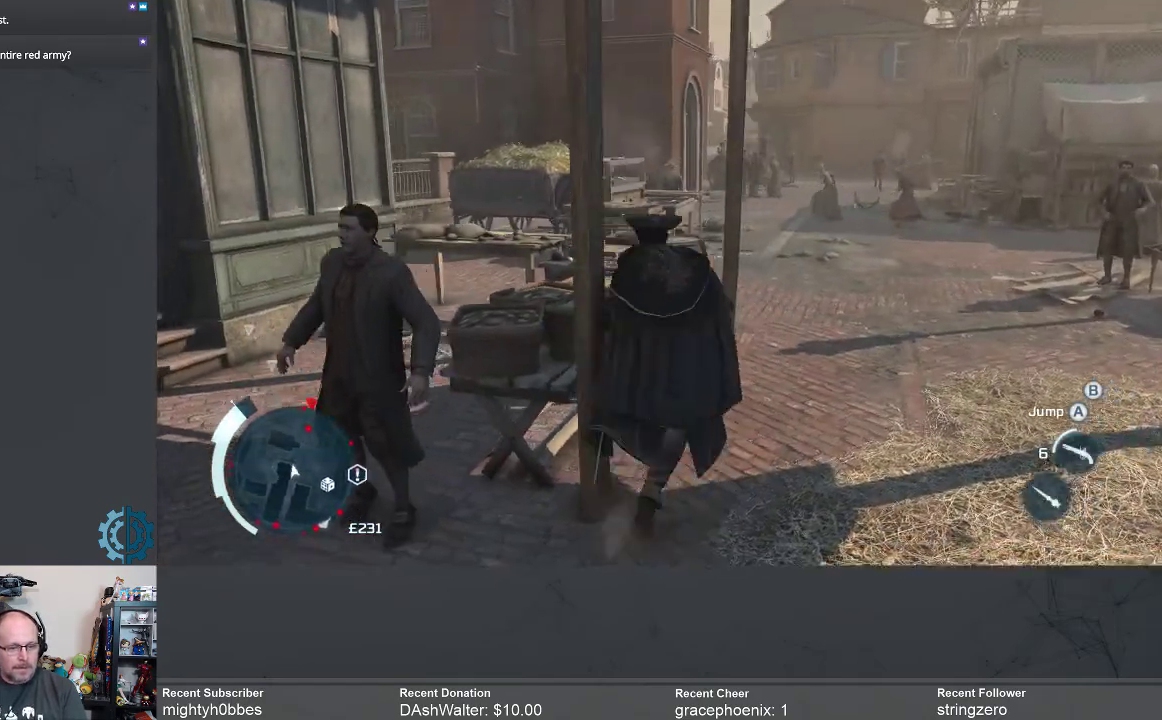
{"buttons": ["R2"], "left_stick": "up-right", "right_stick": "center", "events": []}
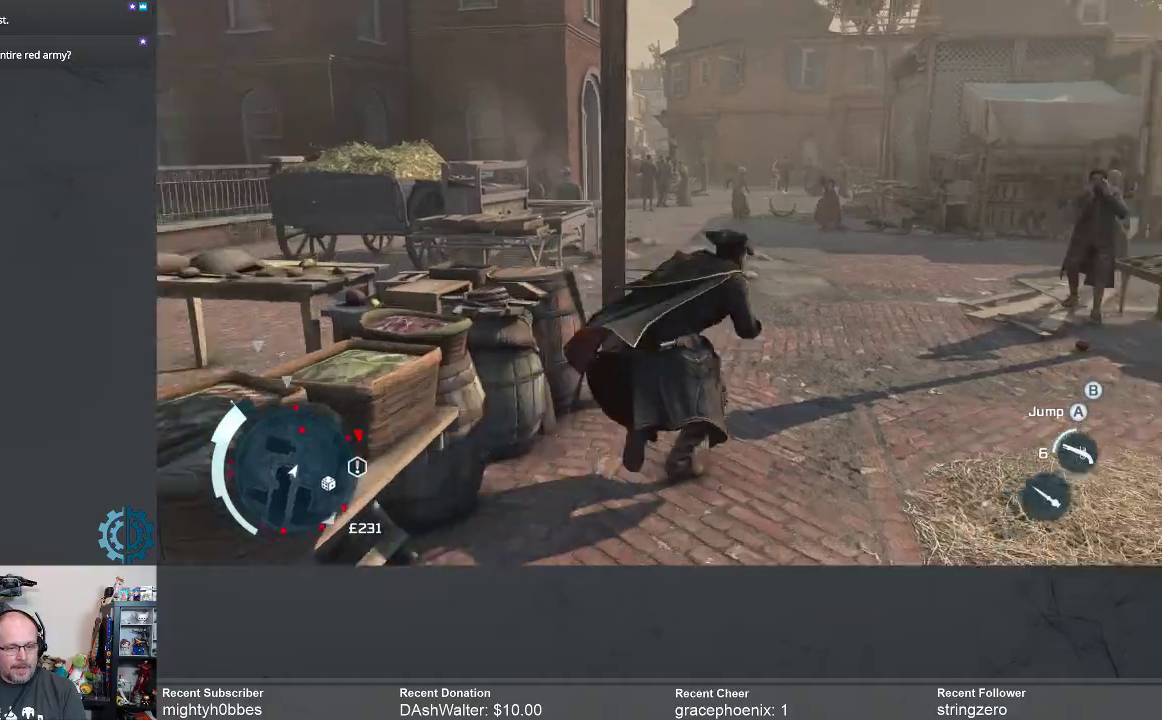
{"buttons": ["A", "R2"], "left_stick": "up-left", "right_stick": "center", "events": [[100, "A", "down"], [100, "left_stick", "up"], [233, "left_stick", "up-left"]]}
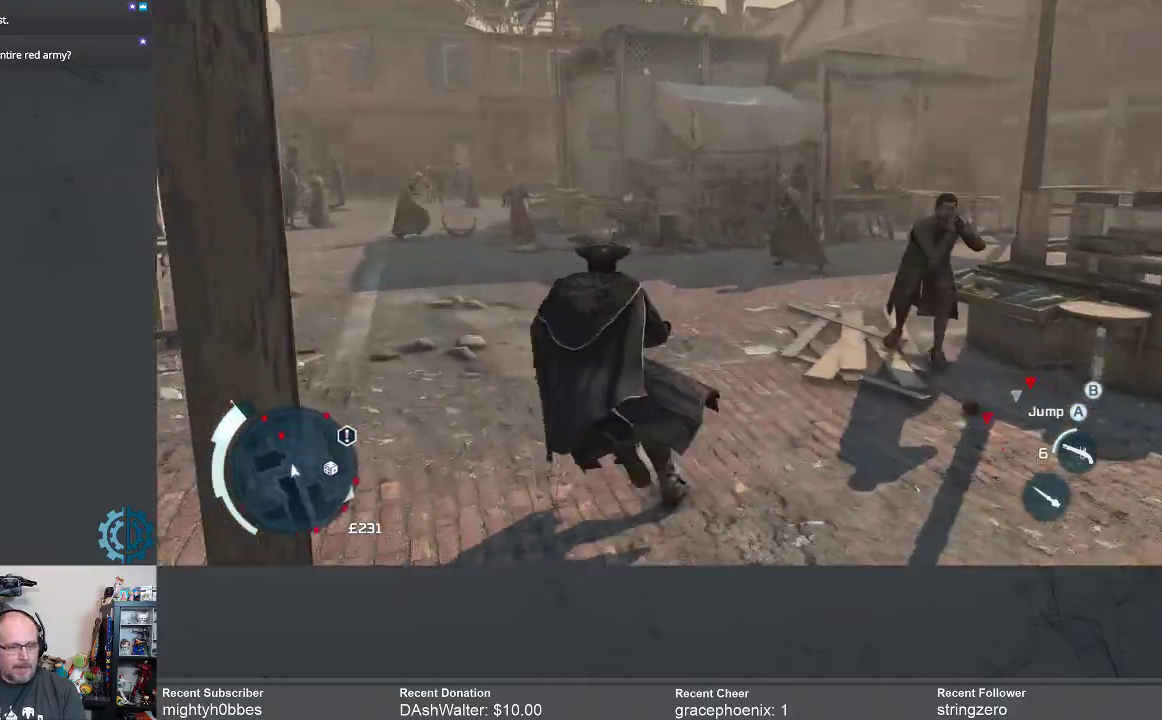
{"buttons": ["A", "R2"], "left_stick": "up", "right_stick": "center", "events": [[300, "left_stick", "up"]]}
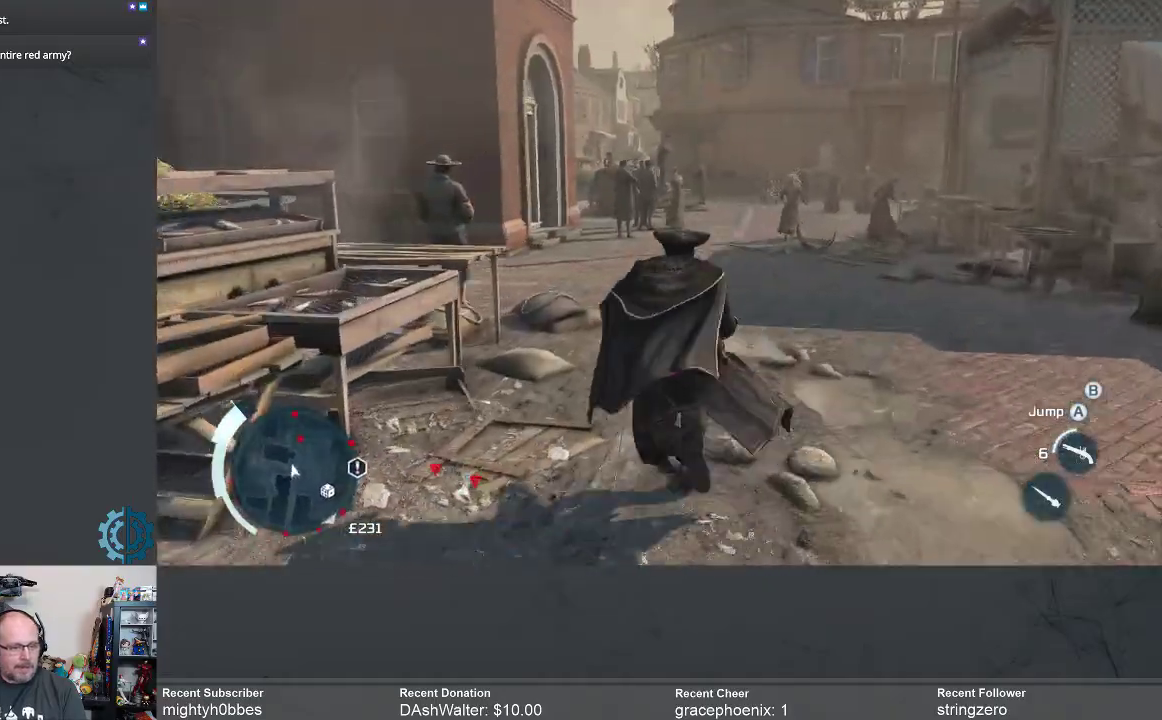
{"buttons": ["A", "R2"], "left_stick": "up-left", "right_stick": "center", "events": [[433, "left_stick", "up-left"]]}
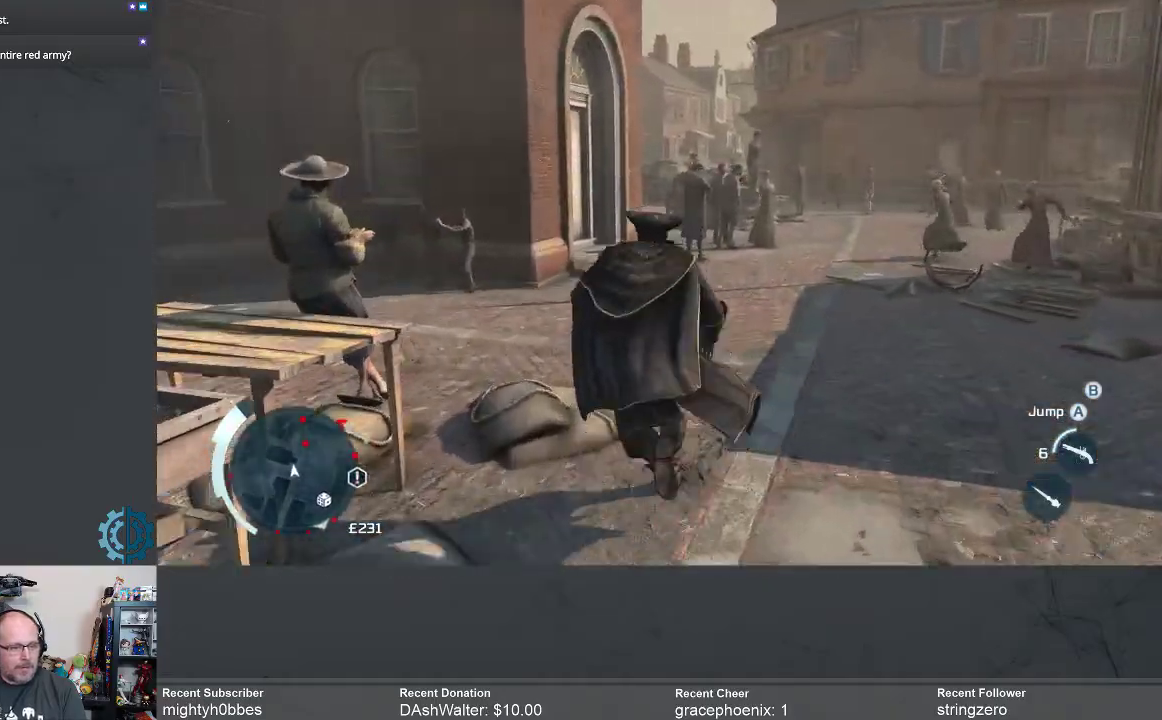
{"buttons": ["A", "R2"], "left_stick": "up-left", "right_stick": "center", "events": []}
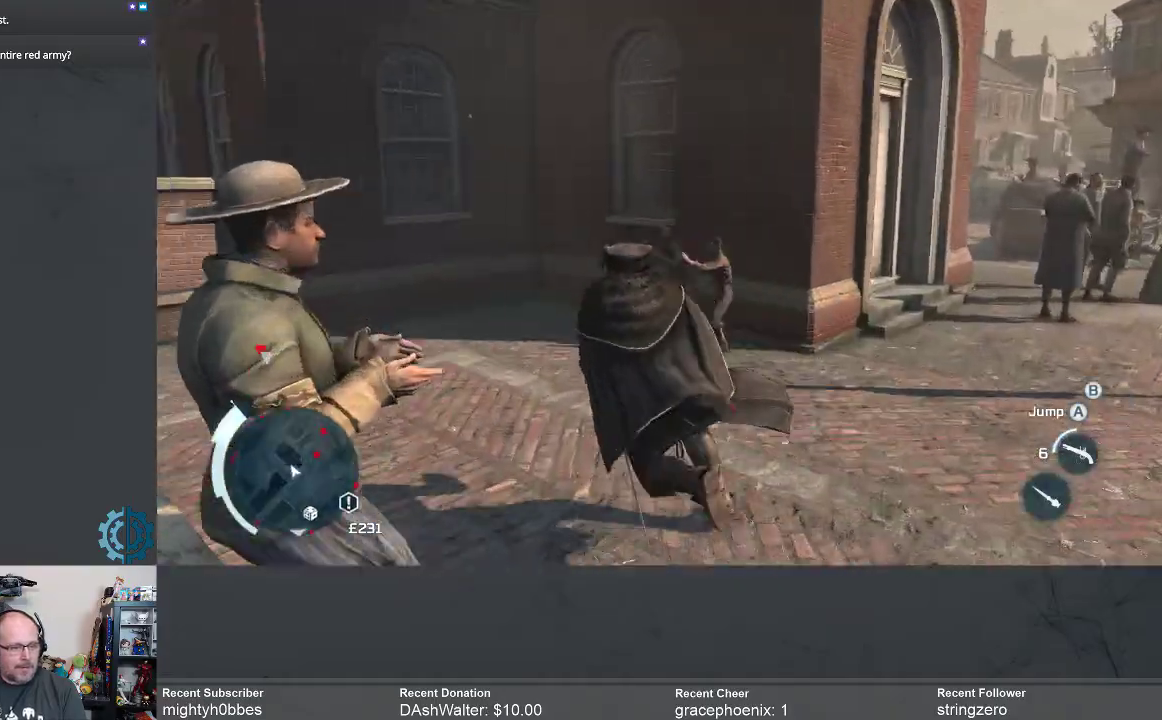
{"buttons": ["A", "R2"], "left_stick": "up-left", "right_stick": "center", "events": []}
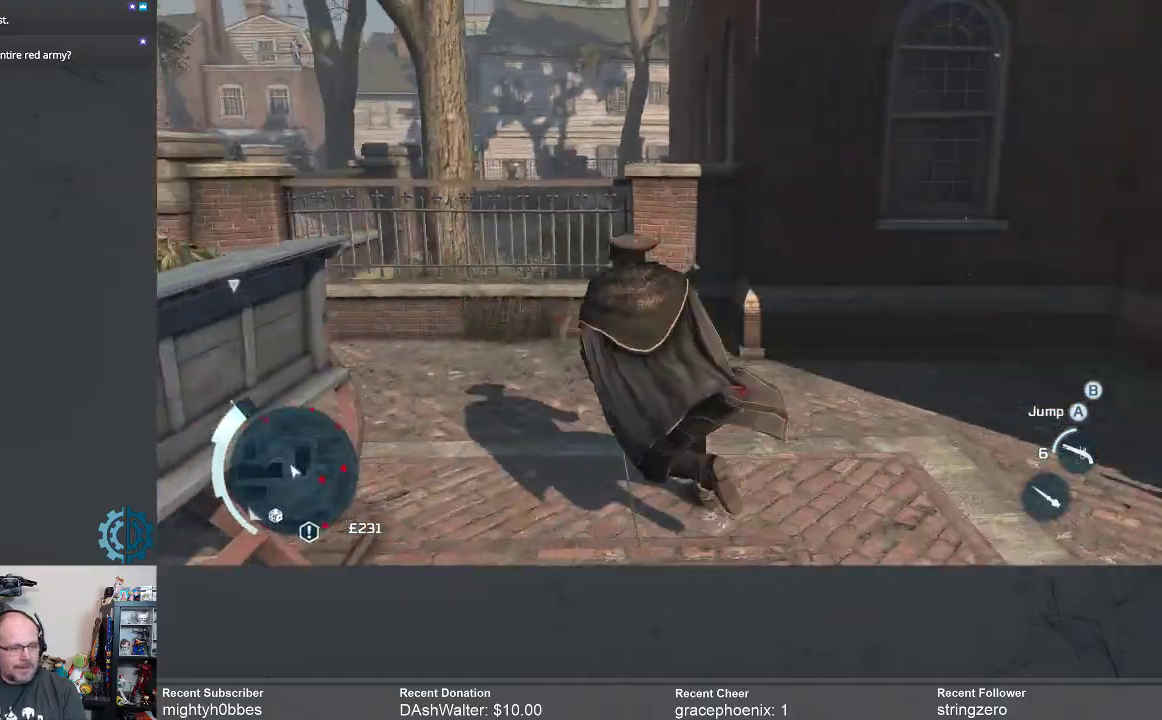
{"buttons": ["A", "R2"], "left_stick": "up-right", "right_stick": "center", "events": [[167, "left_stick", "up"], [267, "left_stick", "up-right"]]}
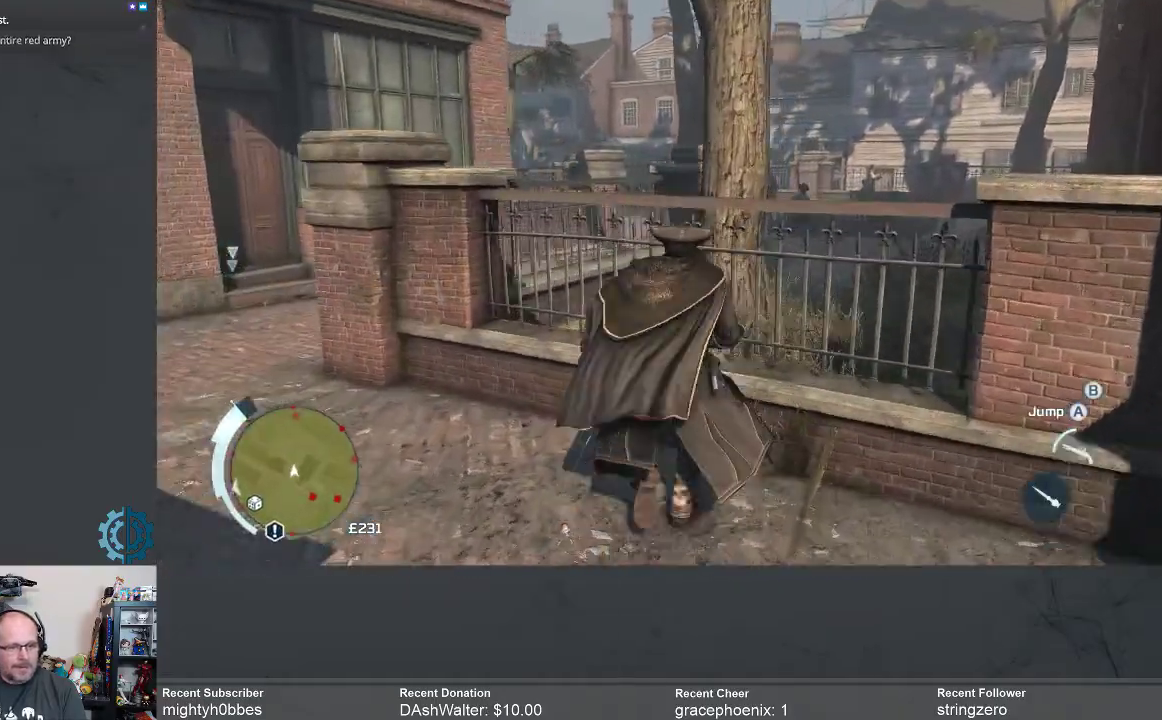
{"buttons": ["A", "R2"], "left_stick": "up-right", "right_stick": "center", "events": []}
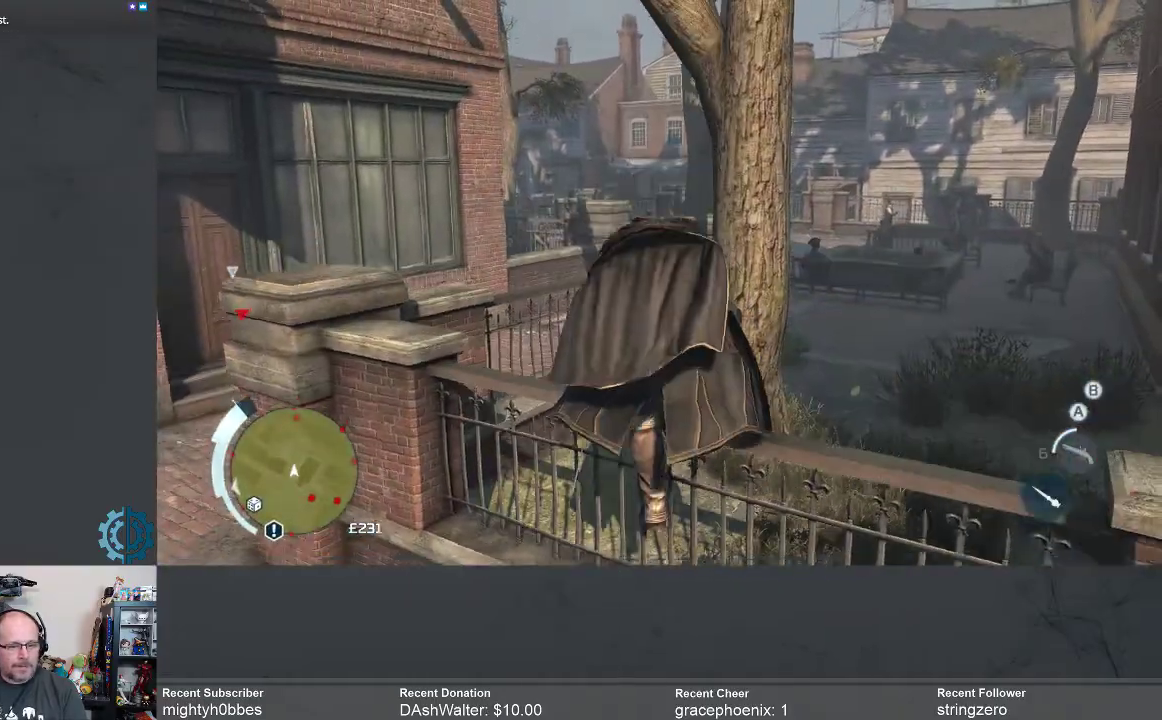
{"buttons": ["R2"], "left_stick": "up-right", "right_stick": "center", "events": [[433, "A", "up"]]}
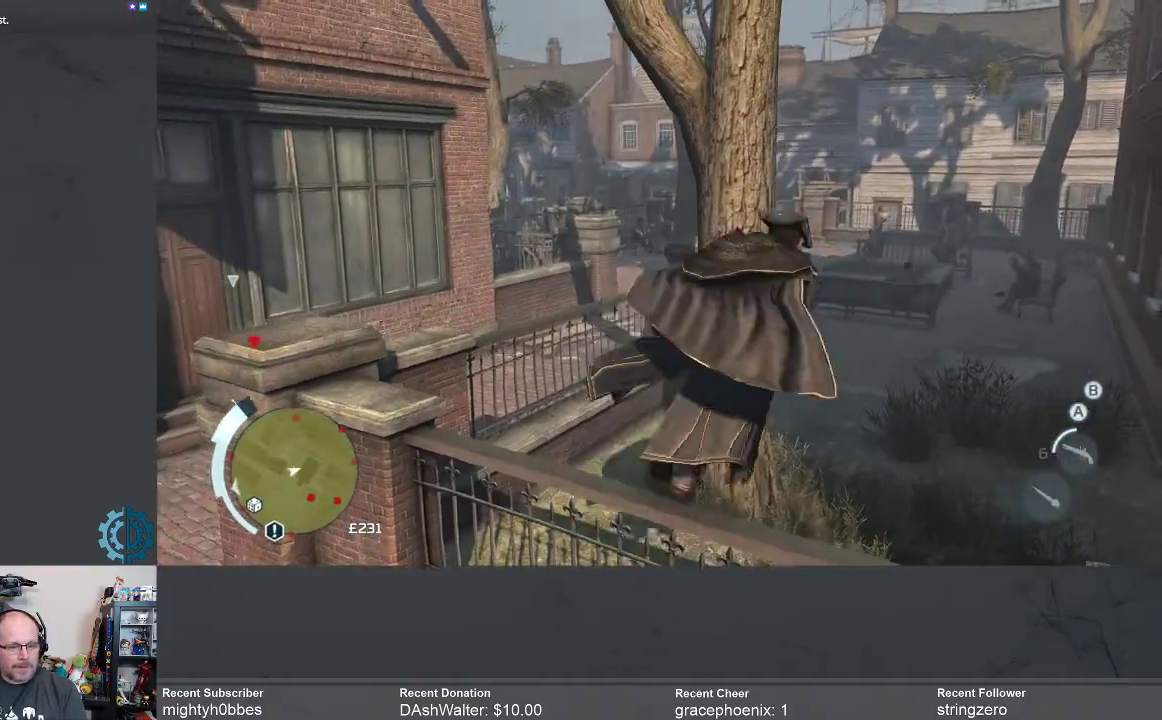
{"buttons": ["A", "R2"], "left_stick": "up-left", "right_stick": "center", "events": [[333, "left_stick", "up"], [433, "A", "down"], [467, "left_stick", "up-left"]]}
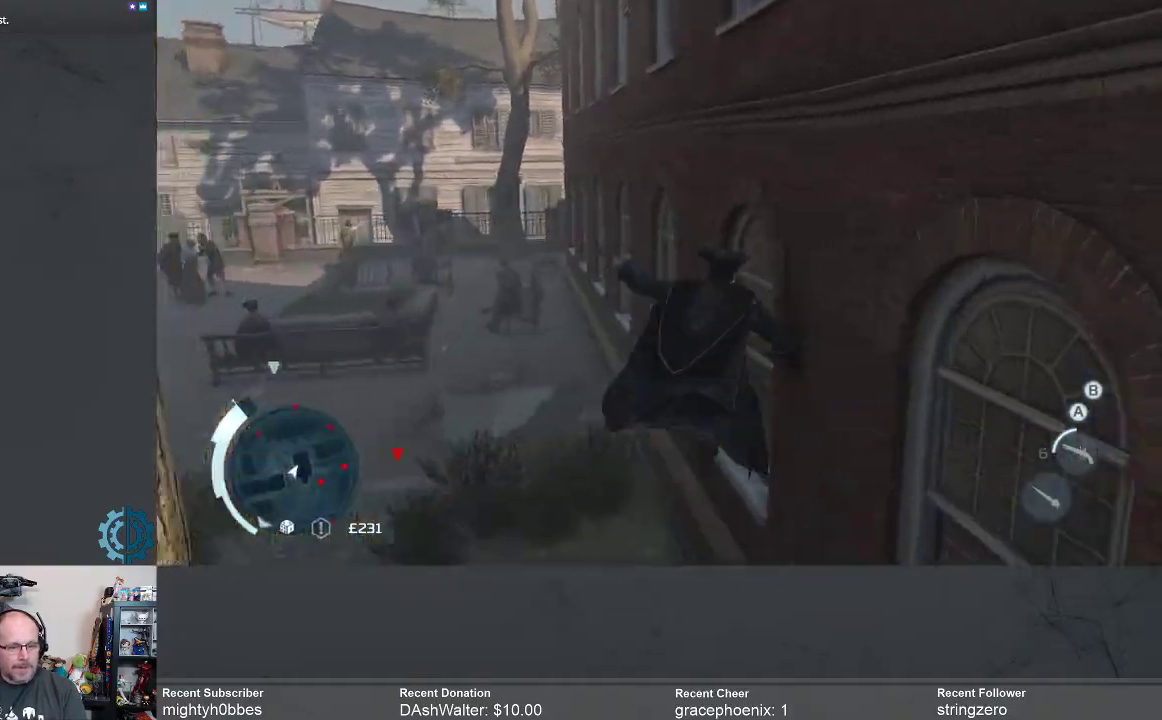
{"buttons": ["R2"], "left_stick": "left", "right_stick": "center", "events": [[200, "left_stick", "left"], [467, "A", "up"]]}
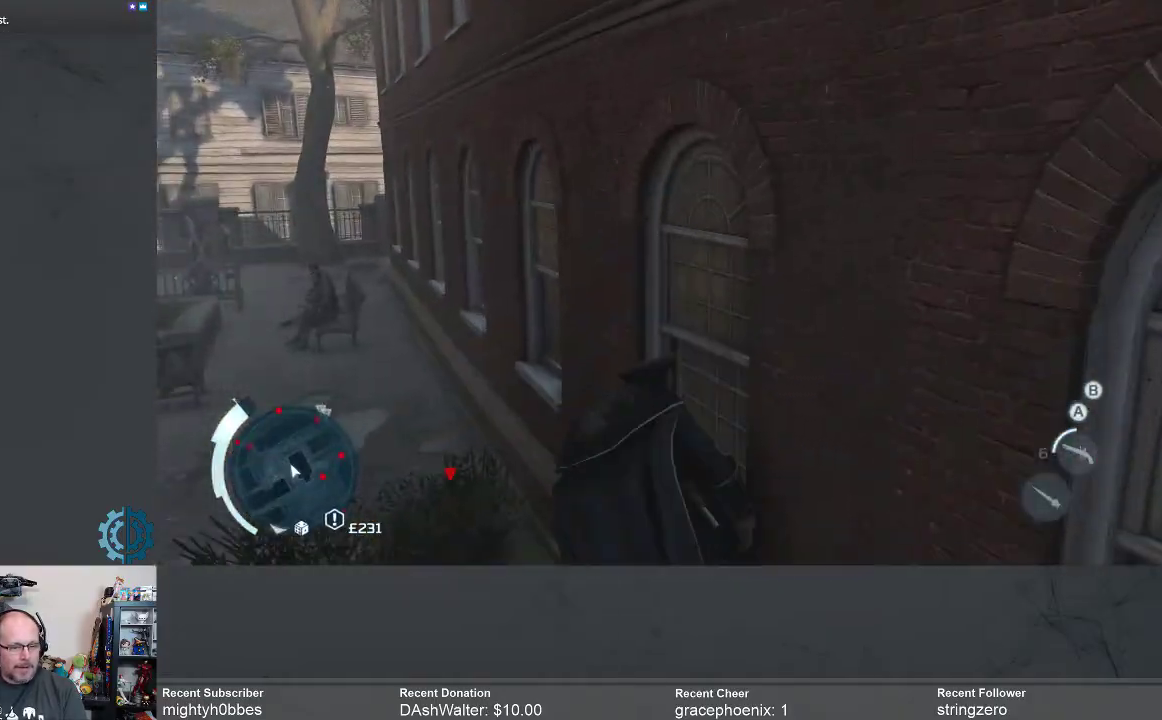
{"buttons": ["A", "R2"], "left_stick": "up-left", "right_stick": "center", "events": [[133, "A", "down"], [367, "left_stick", "up-left"]]}
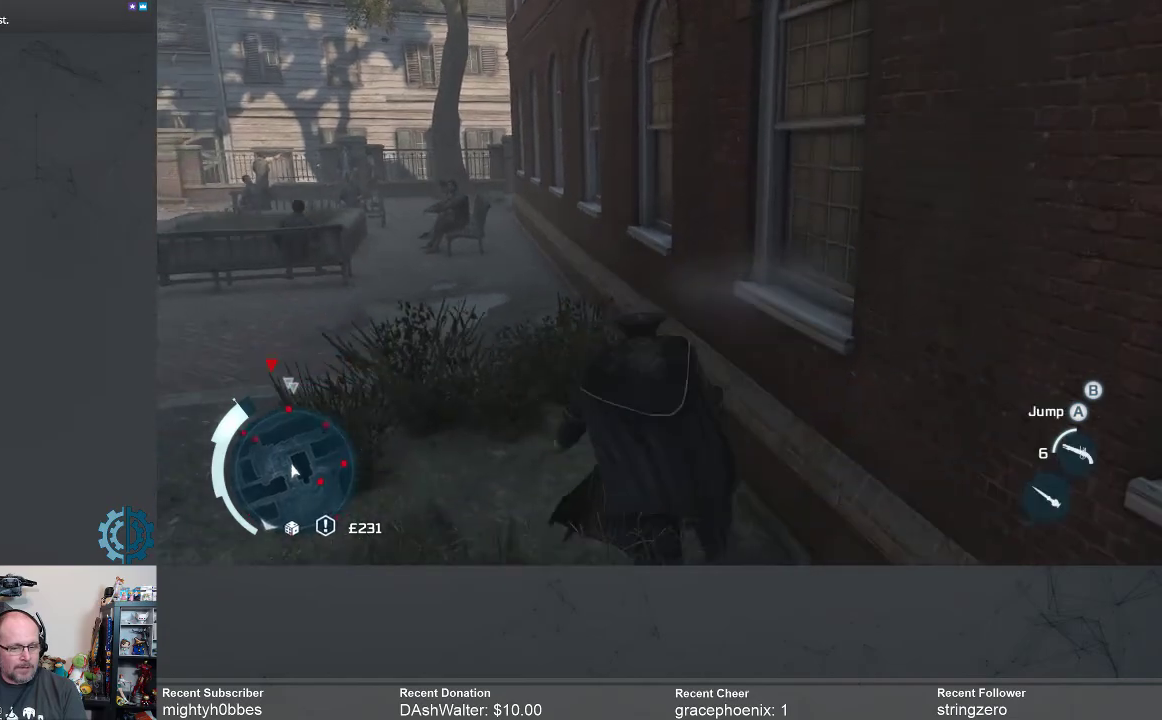
{"buttons": ["A", "R2"], "left_stick": "up-left", "right_stick": "center", "events": []}
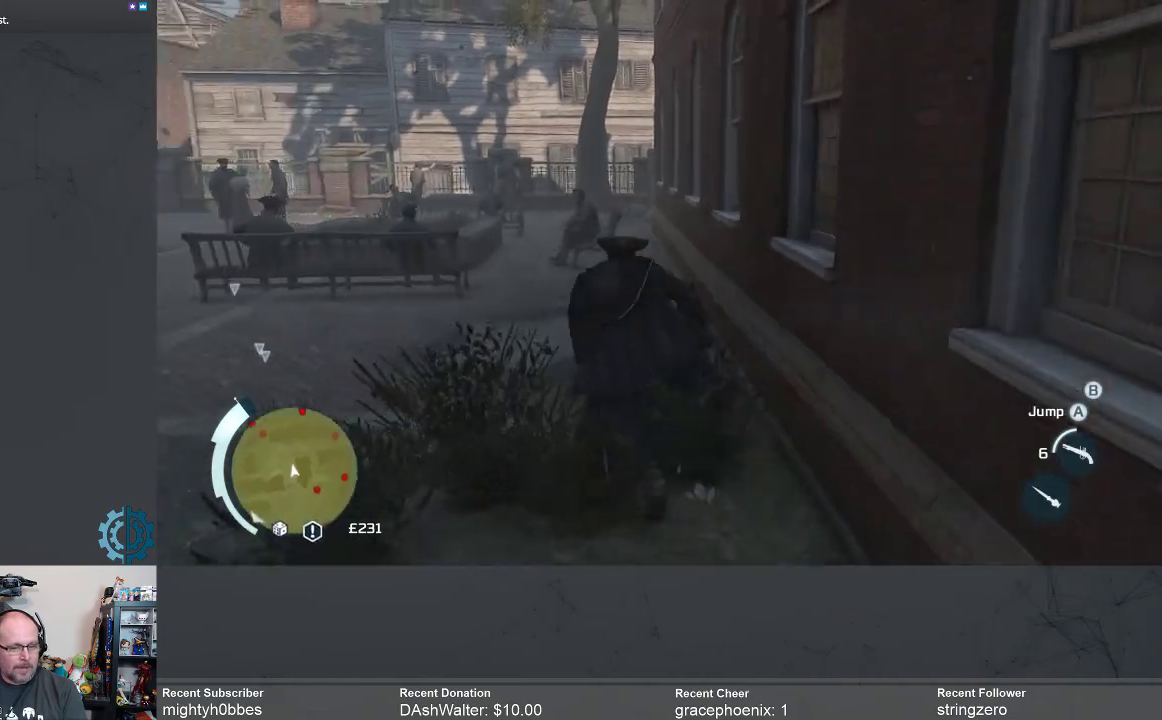
{"buttons": ["A", "R2"], "left_stick": "up", "right_stick": "center", "events": [[33, "left_stick", "up"]]}
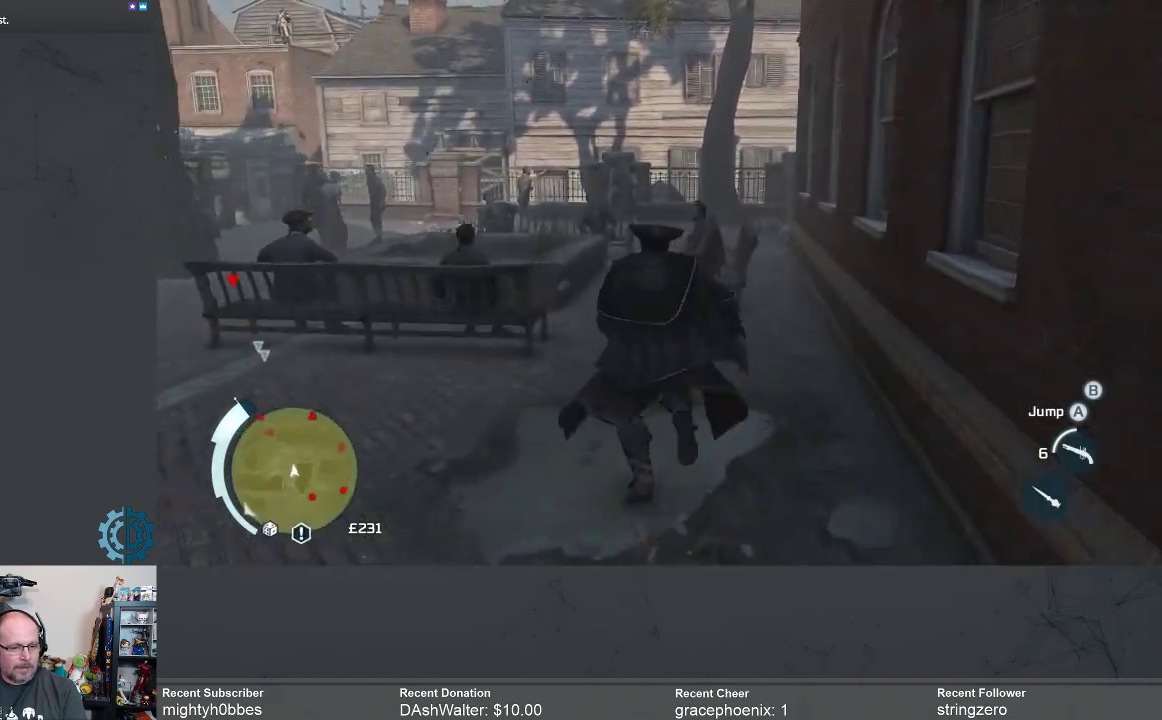
{"buttons": ["A", "R2"], "left_stick": "up-left", "right_stick": "center", "events": [[467, "left_stick", "up-left"]]}
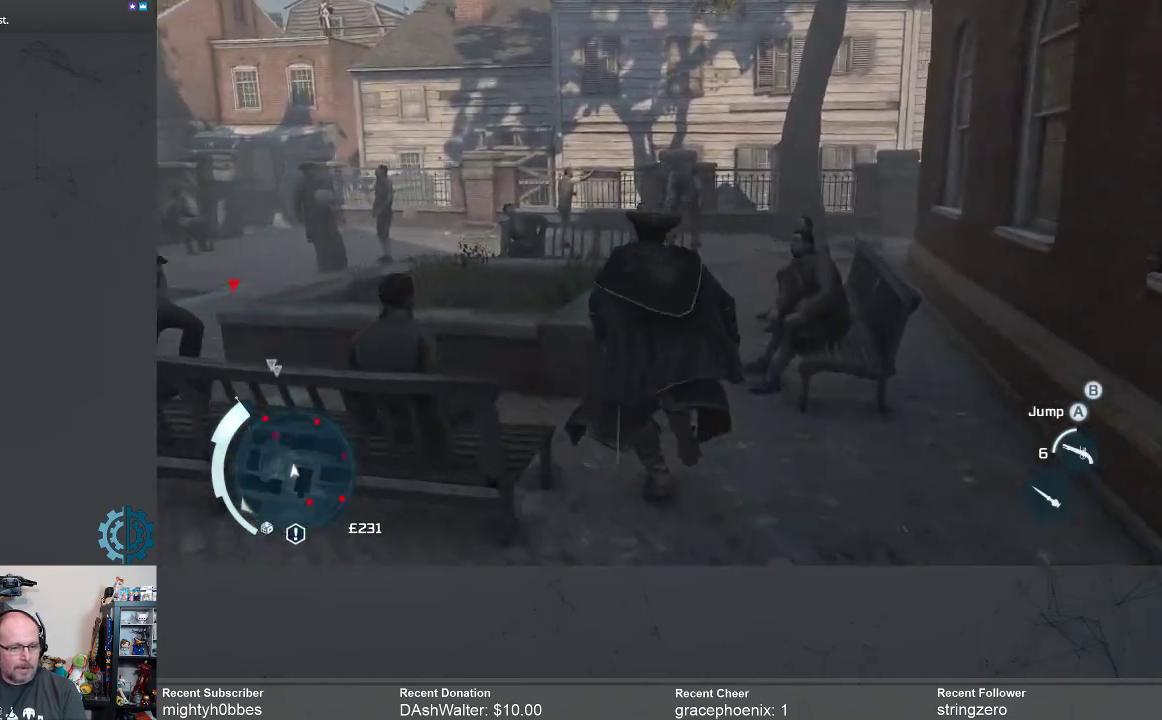
{"buttons": ["A", "R2"], "left_stick": "up", "right_stick": "center", "events": [[433, "left_stick", "up"]]}
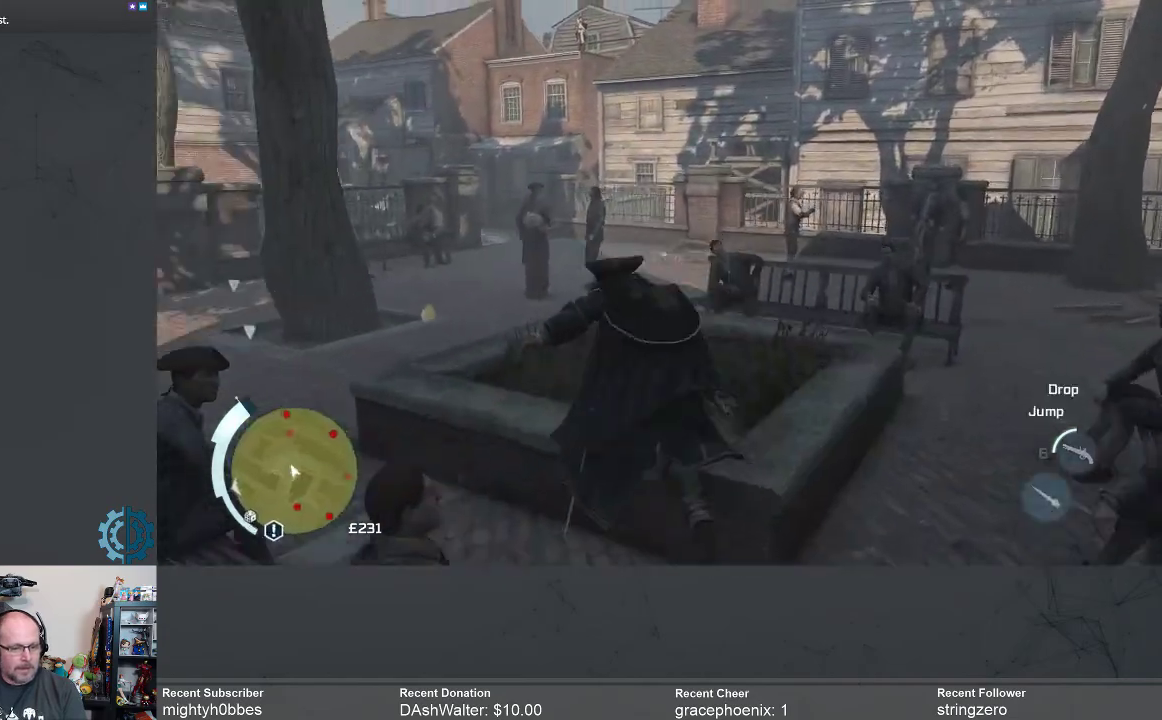
{"buttons": ["A", "R2"], "left_stick": "up", "right_stick": "center", "events": []}
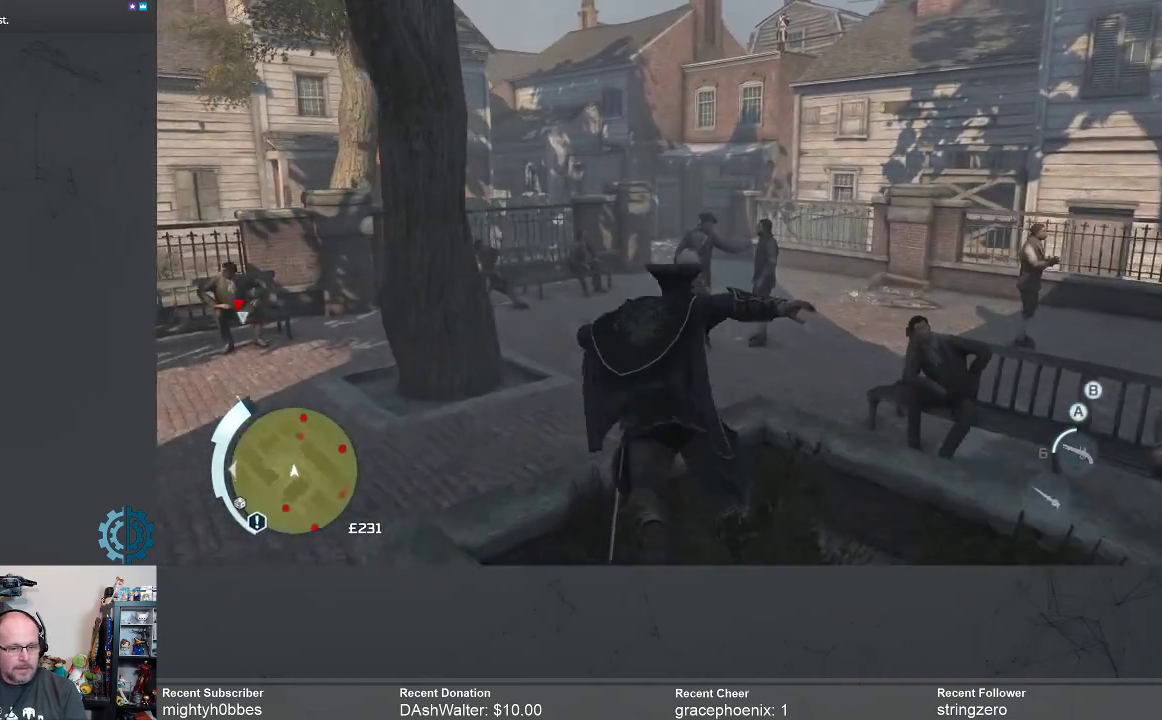
{"buttons": ["A", "R2"], "left_stick": "up", "right_stick": "center", "events": [[100, "left_stick", "up-right"], [267, "left_stick", "up"]]}
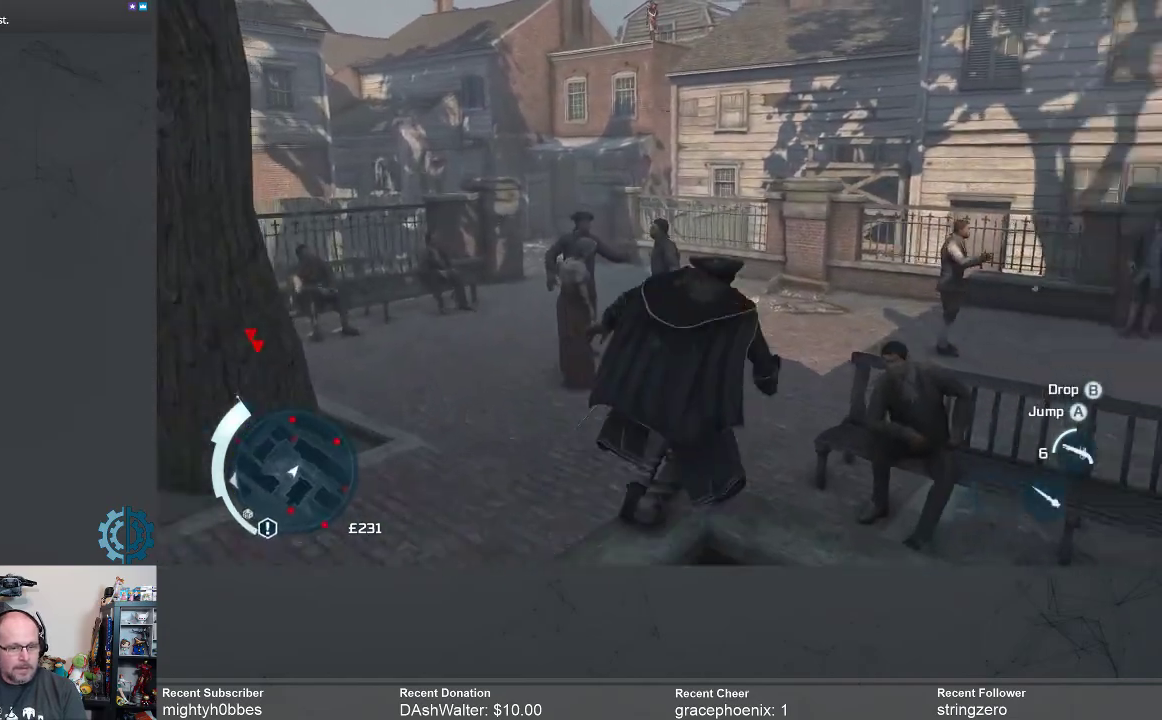
{"buttons": ["R2"], "left_stick": "up", "right_stick": "center", "events": [[467, "A", "up"]]}
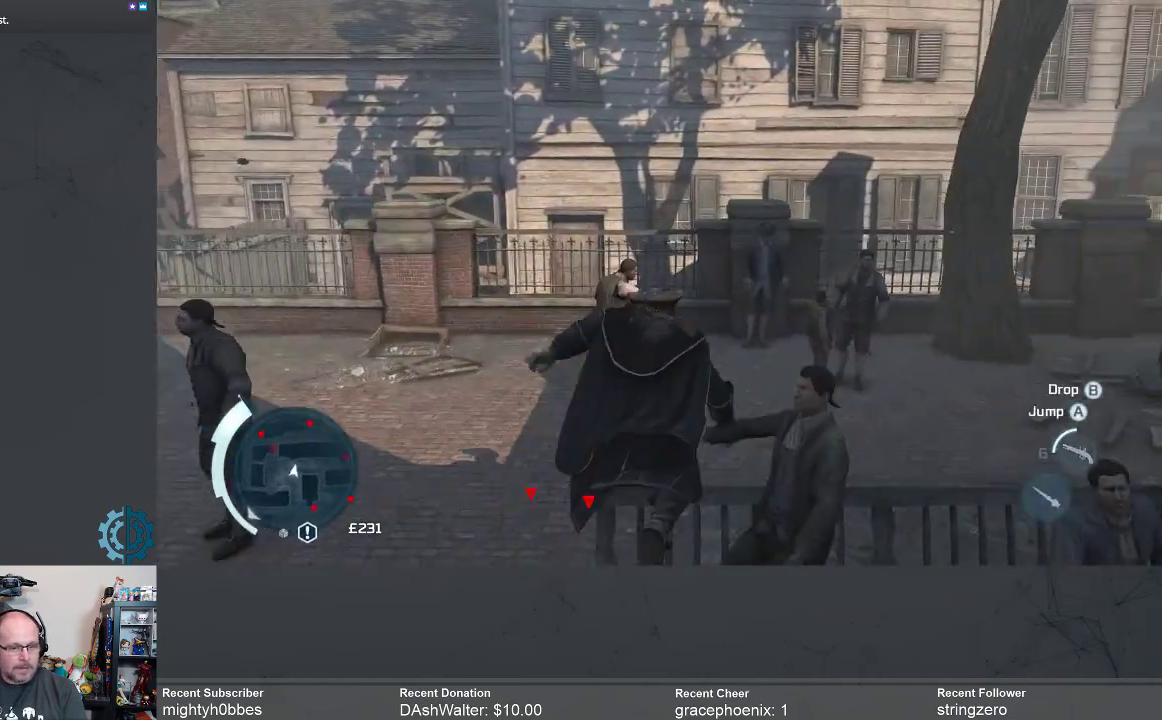
{"buttons": ["R2"], "left_stick": "up", "right_stick": "center", "events": [[133, "left_stick", "up-left"], [167, "right_stick", "down-left"], [367, "right_stick", "center"], [500, "left_stick", "up"]]}
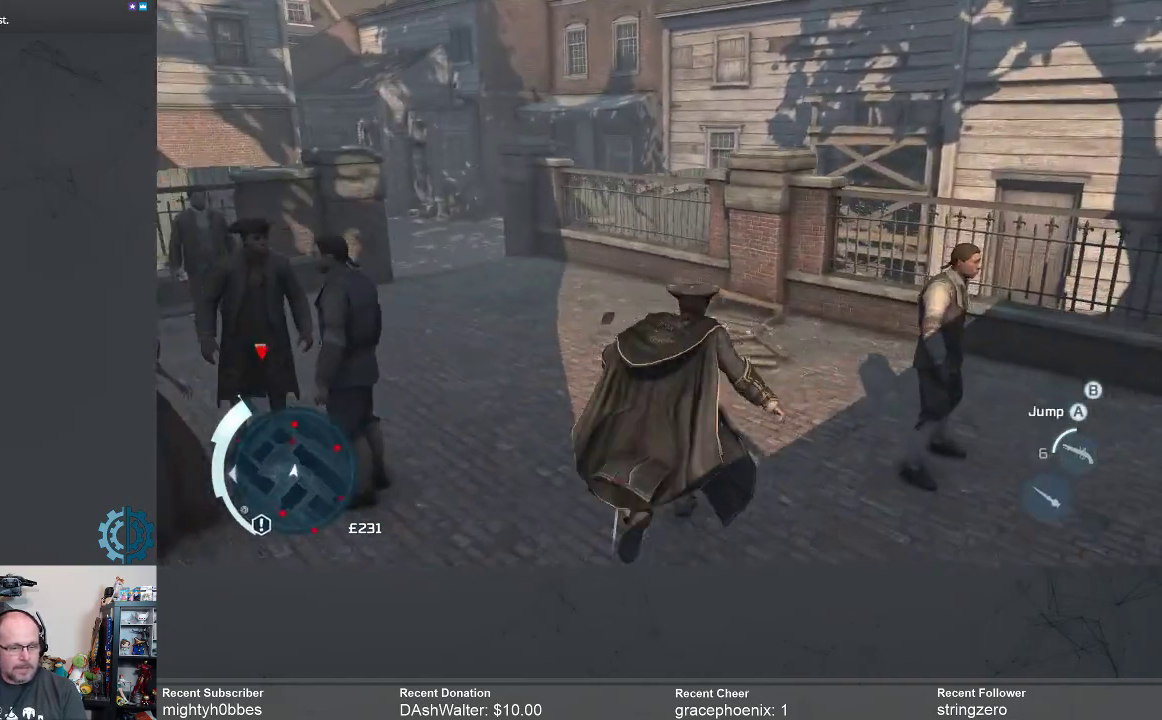
{"buttons": ["A", "R2"], "left_stick": "up-left", "right_stick": "center", "events": [[33, "A", "down"], [333, "left_stick", "up-left"]]}
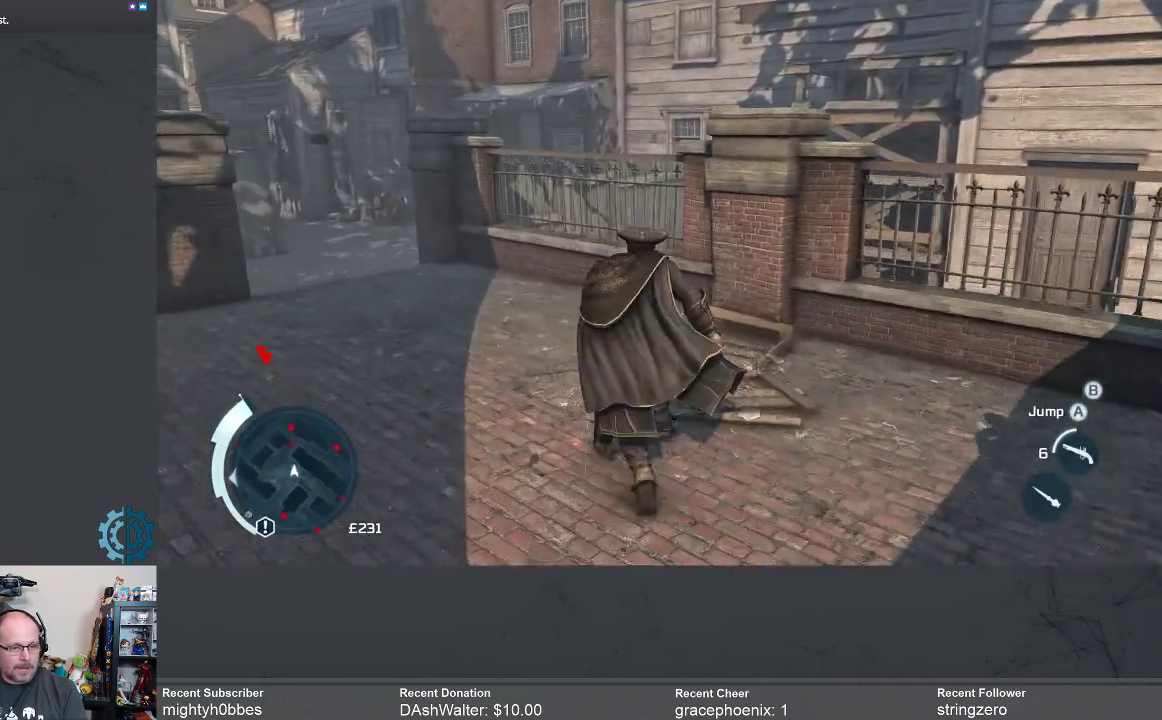
{"buttons": ["A", "R2"], "left_stick": "up", "right_stick": "center", "events": [[467, "left_stick", "up"]]}